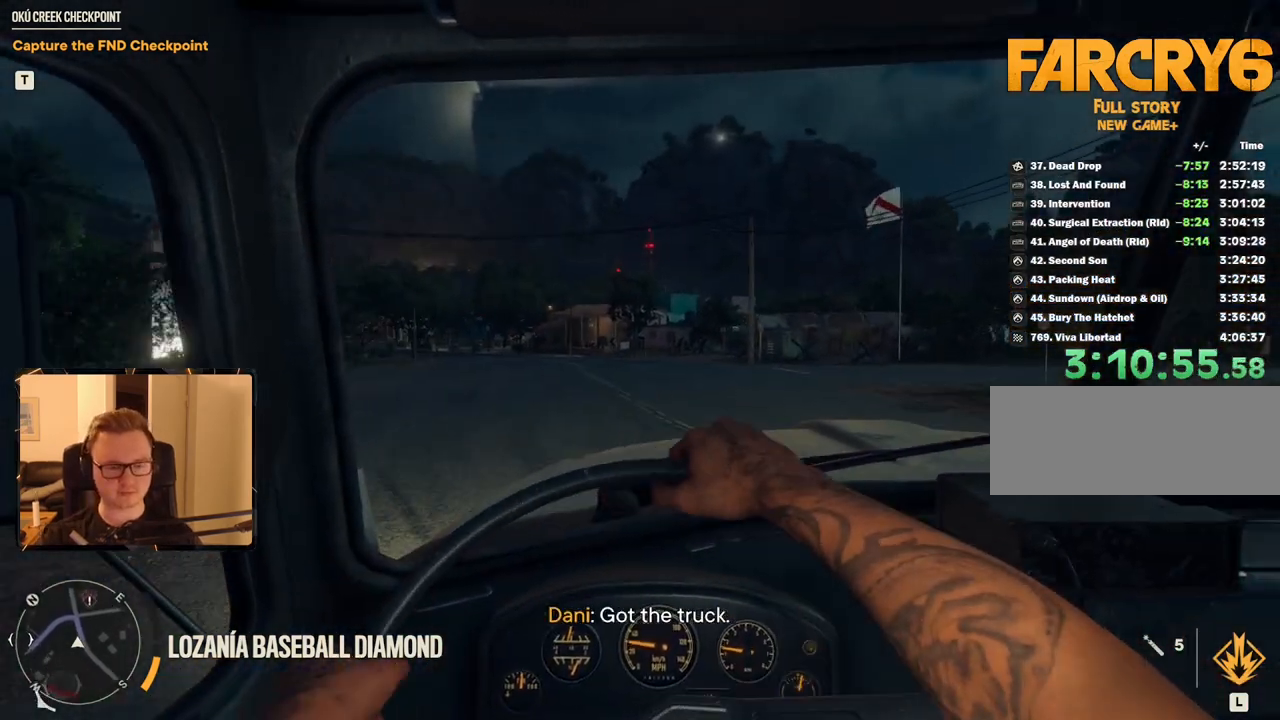
Gameplay with keyboard and mouse; each line is a JSON object with the keys and mouse buttons held at the frame after it. "events" lists presses ("down") and releases ("up") of "1", "2", "3", "4", "5", "6", "7", "8", "9", "a", "alt", "b", "c", "caps_lock", "ctrl", "d", "e", "escape", "f", "g", "h", "m", "n", "q", "r", "return", "s", "shift", "space", "t", "tab", "v", "w", "x", "y", "z", "mouse_left", "mouse_right", "mouse_mb4", "mouse_mb5", "mouse_wheel_up" and "mouse_wheel_down" between this image and that frame as [ms after this image, input, new state], when the widget could be followed in between. "mouse_left", "mouse_right", "mouse_mb4", "mouse_mb5", "mouse_wheel_up", "mouse_wheel_down" = the "left", "right", "mb4", "mb5", "wheel_up", "wheel_down" buttons of the "mouse" list. No other keys are recorded. Mouse movement is not recorded.
{"keys": ["w"], "mouse": [], "events": [[50, "a", "down"], [233, "a", "up"]]}
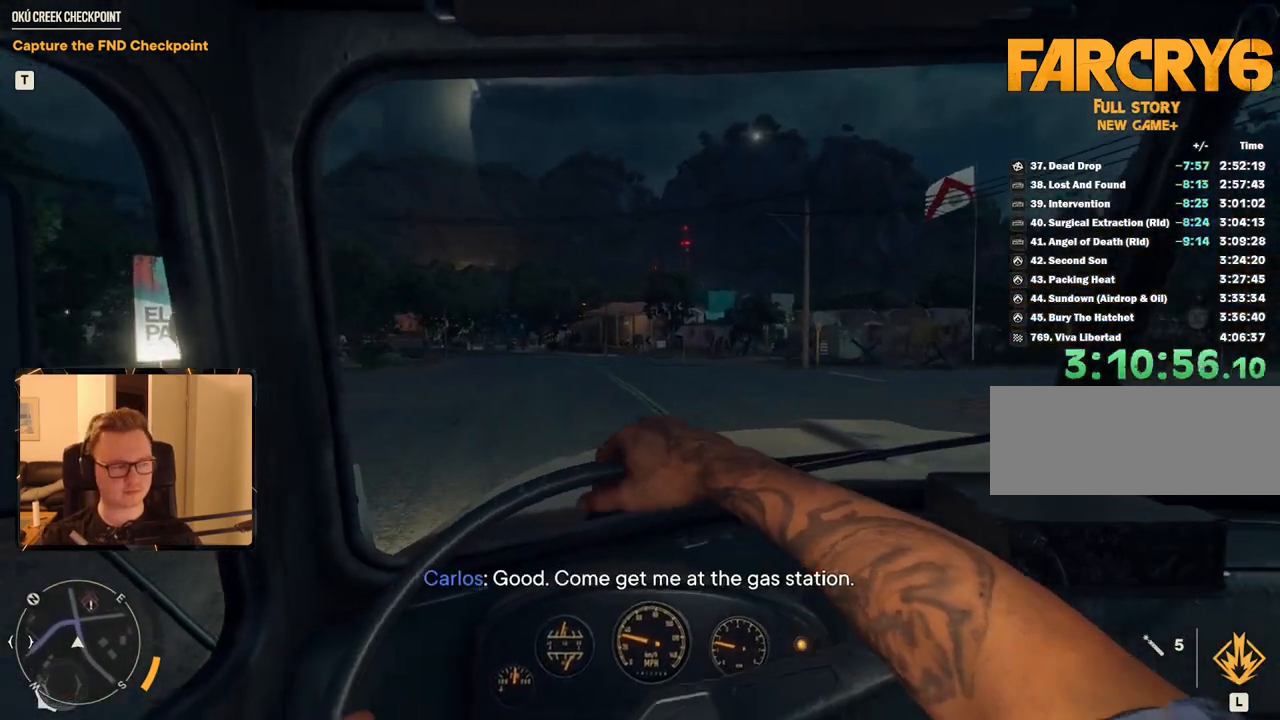
{"keys": ["a", "w"], "mouse": [], "events": [[433, "a", "down"]]}
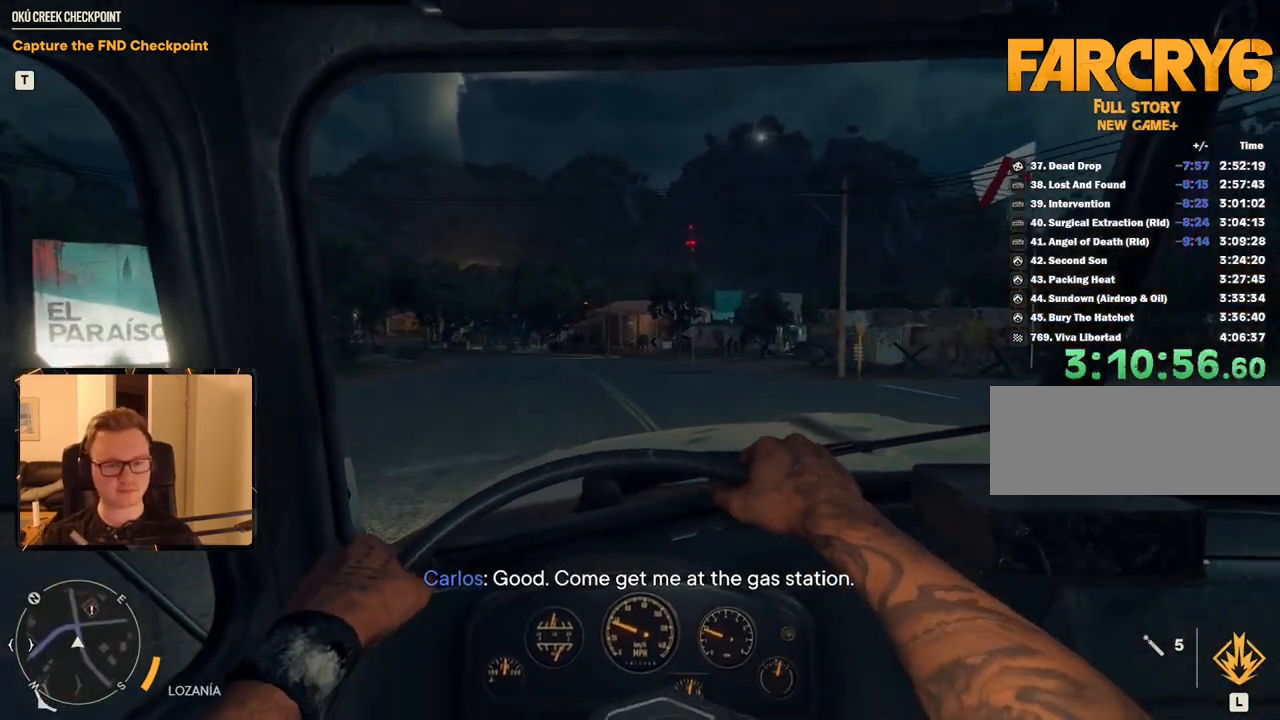
{"keys": ["w"], "mouse": [], "events": [[117, "a", "up"], [300, "a", "down"], [433, "a", "up"]]}
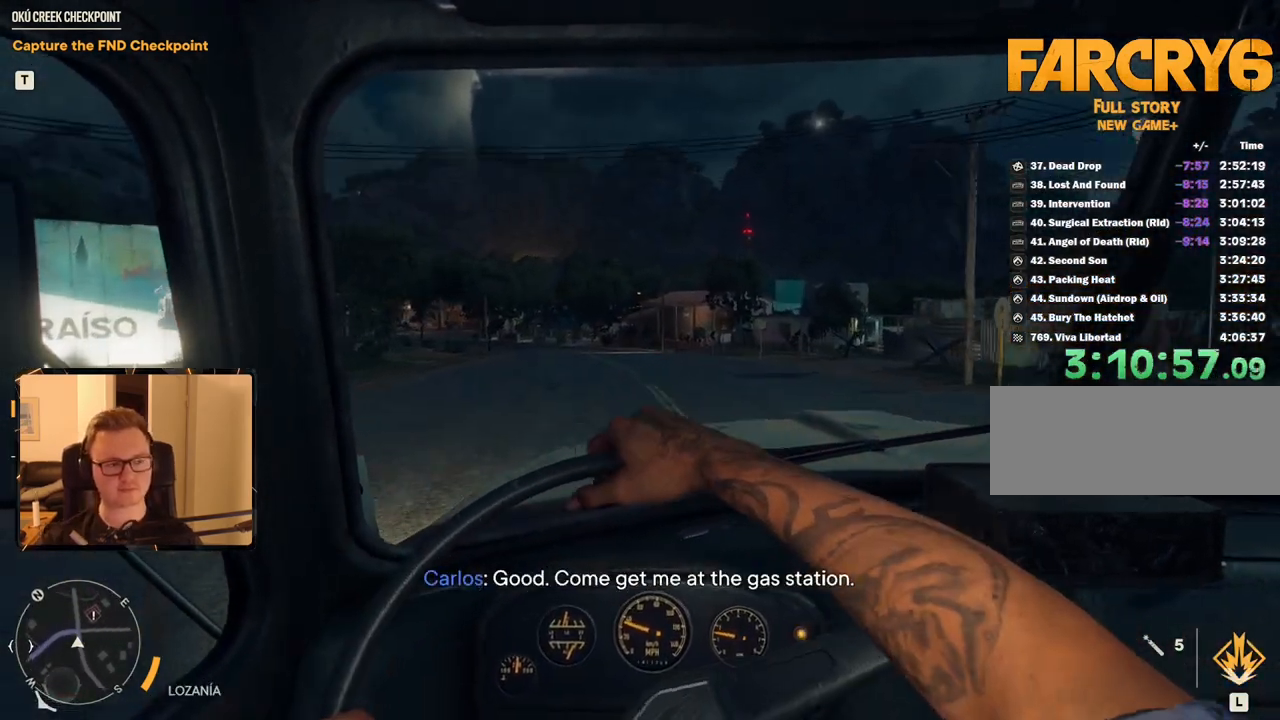
{"keys": ["w"], "mouse": [], "events": []}
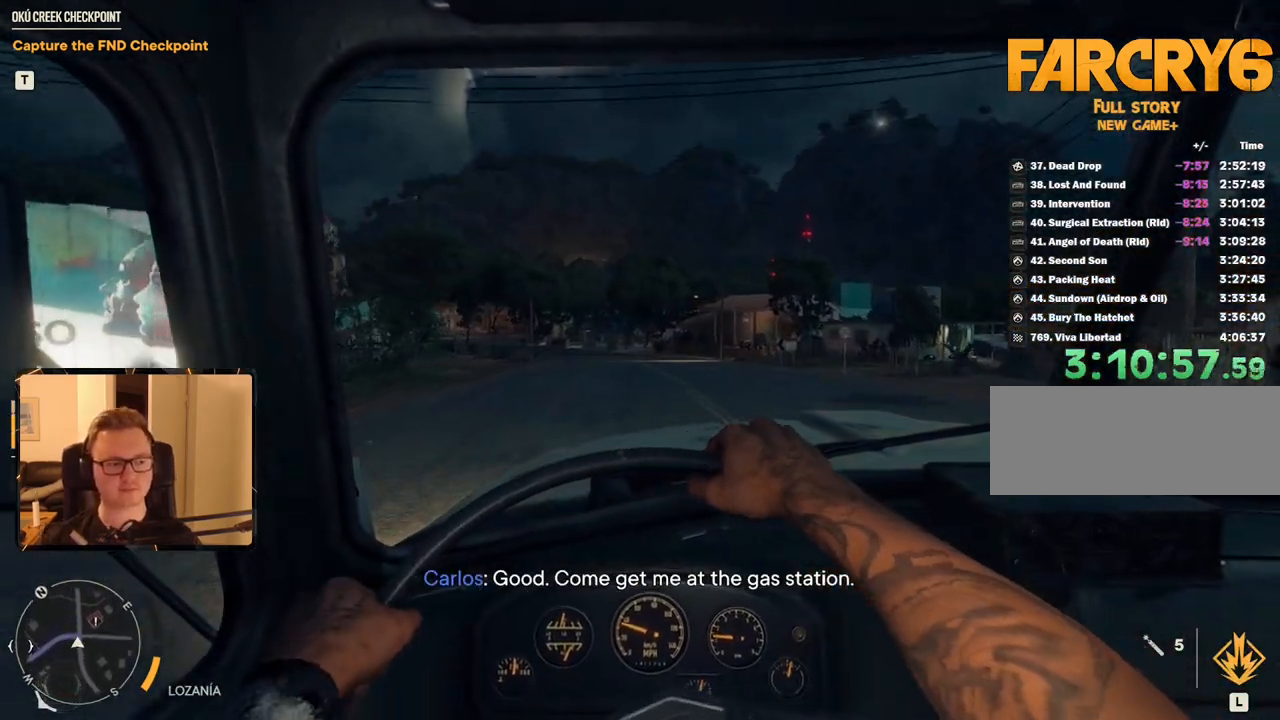
{"keys": ["tab", "w"], "mouse": [], "events": [[100, "tab", "down"]]}
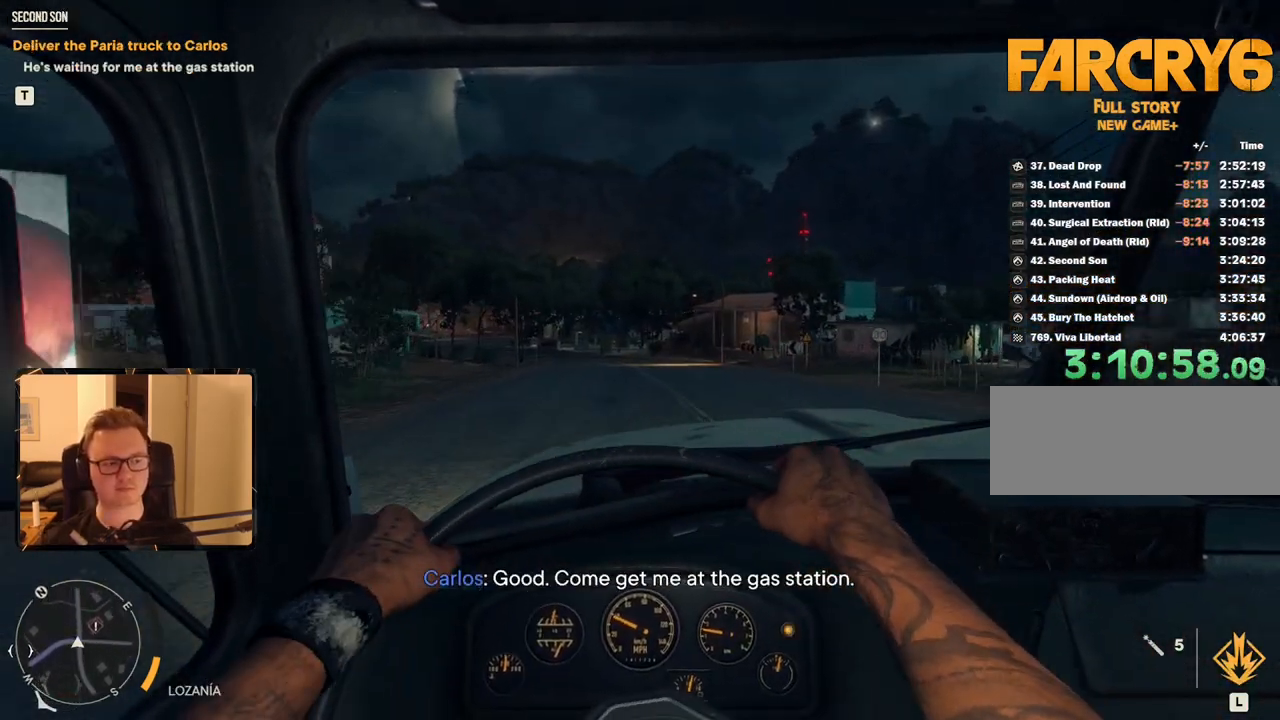
{"keys": ["w"], "mouse": [], "events": [[250, "tab", "up"]]}
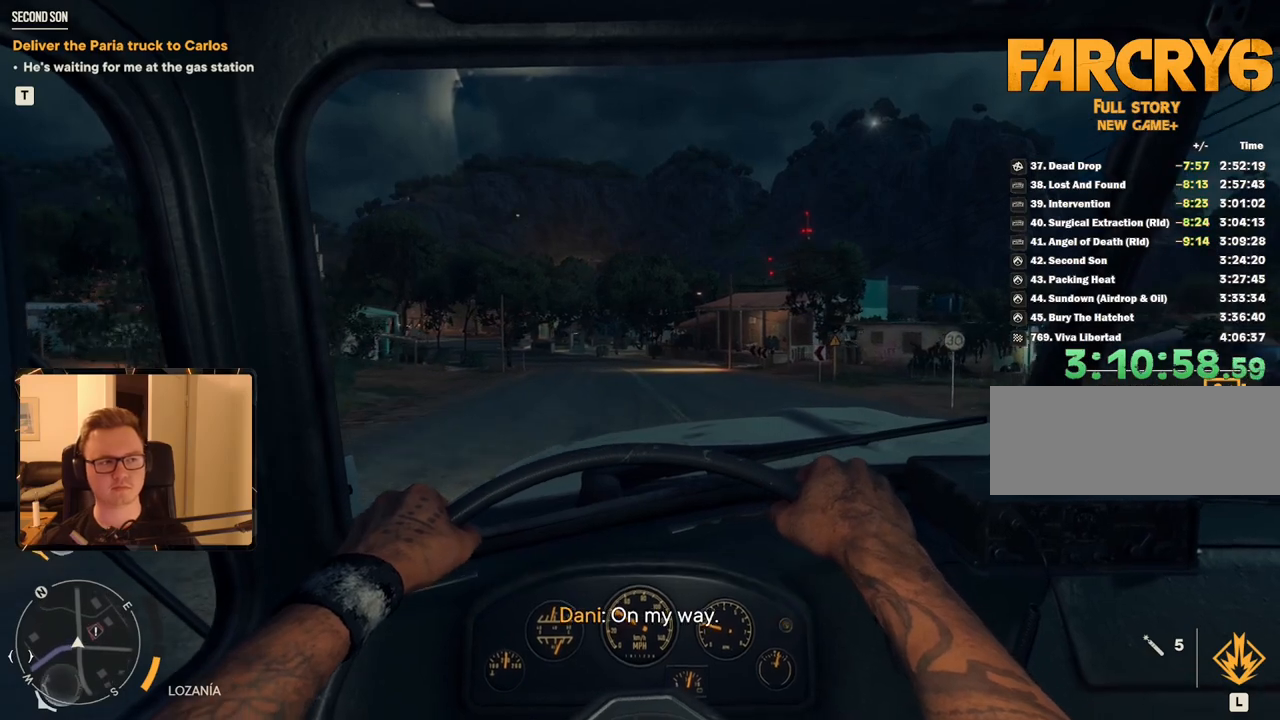
{"keys": ["w"], "mouse": [], "events": [[83, "a", "down"], [167, "a", "up"]]}
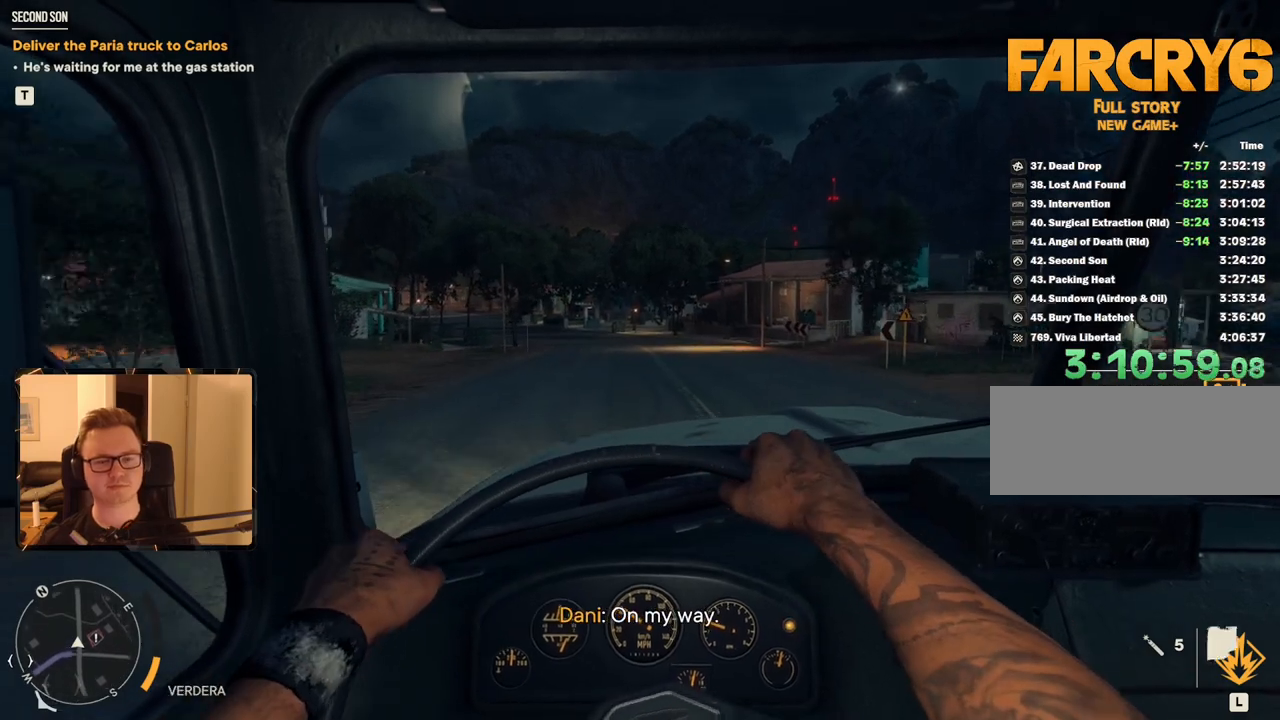
{"keys": ["w"], "mouse": [], "events": []}
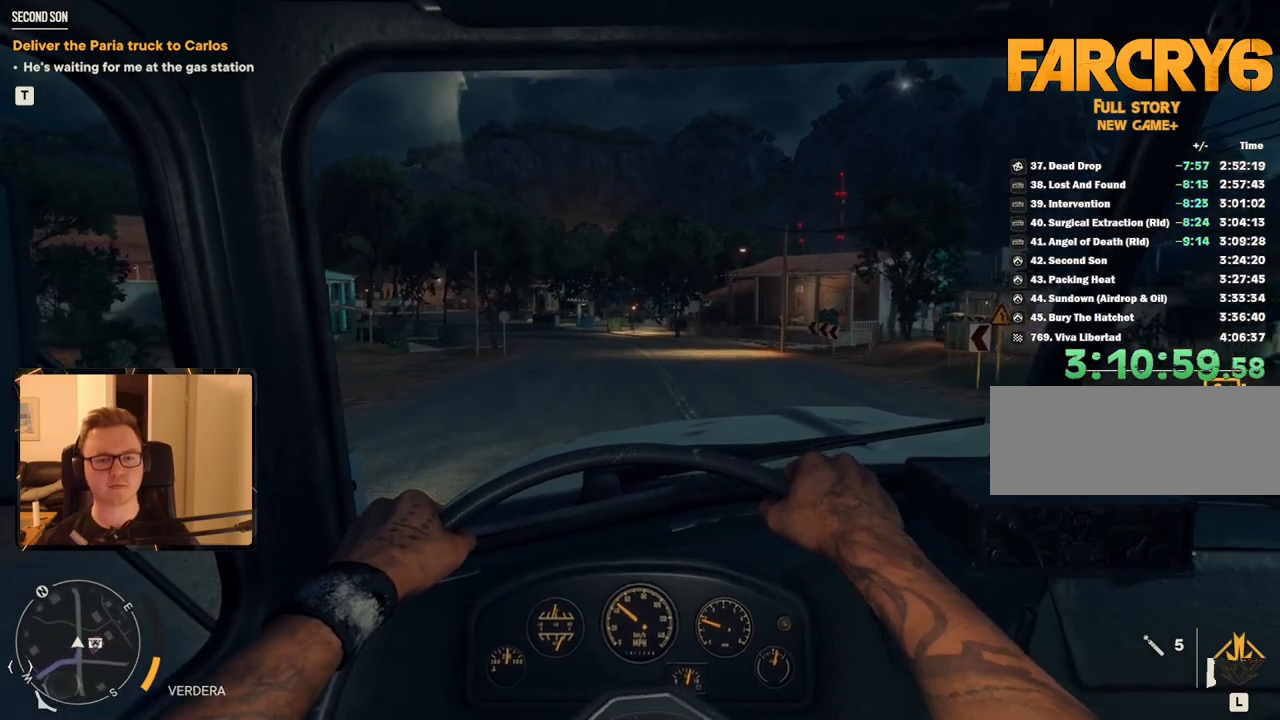
{"keys": ["w"], "mouse": [], "events": []}
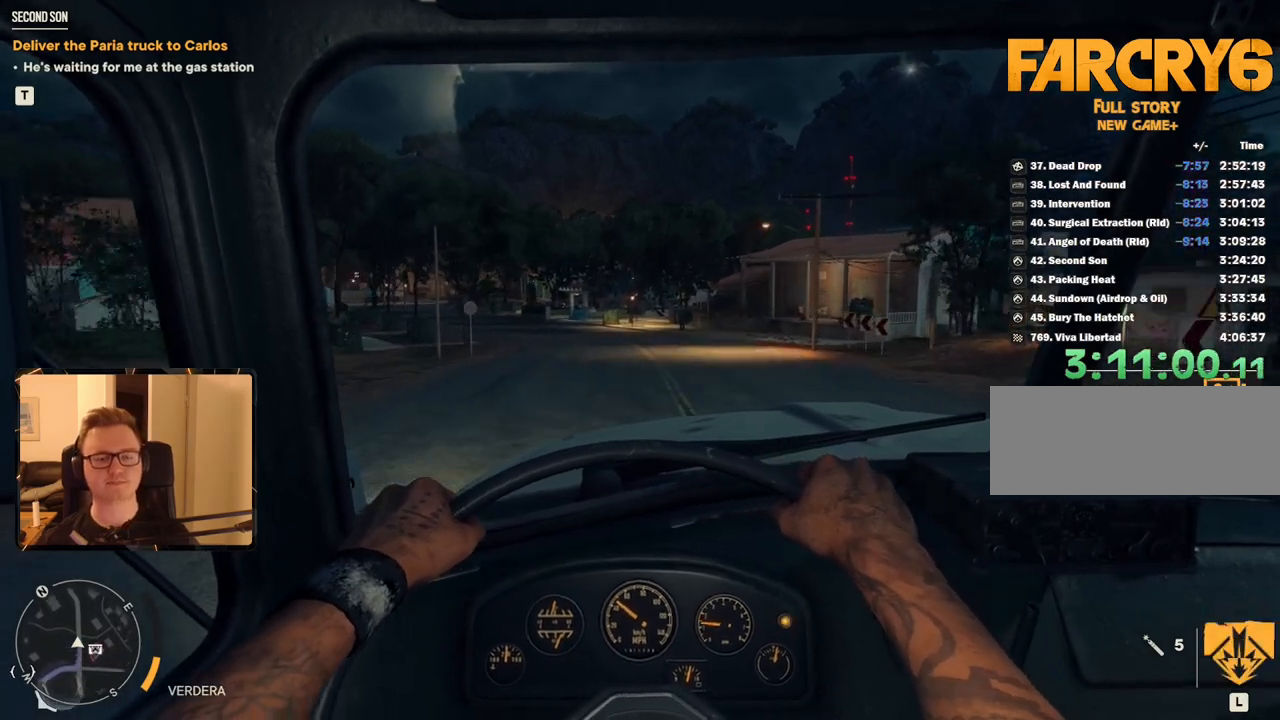
{"keys": ["w"], "mouse": [], "events": [[200, "a", "down"], [333, "a", "up"]]}
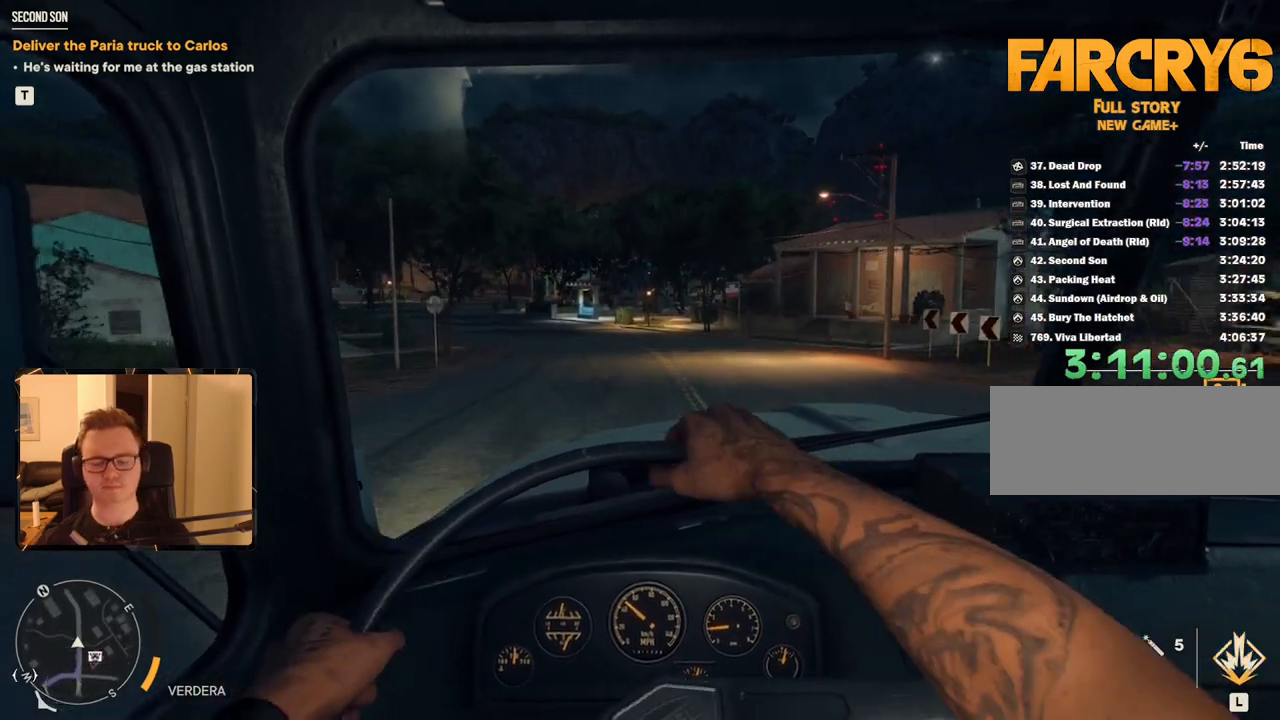
{"keys": ["w"], "mouse": [], "events": [[417, "a", "down"], [500, "a", "up"]]}
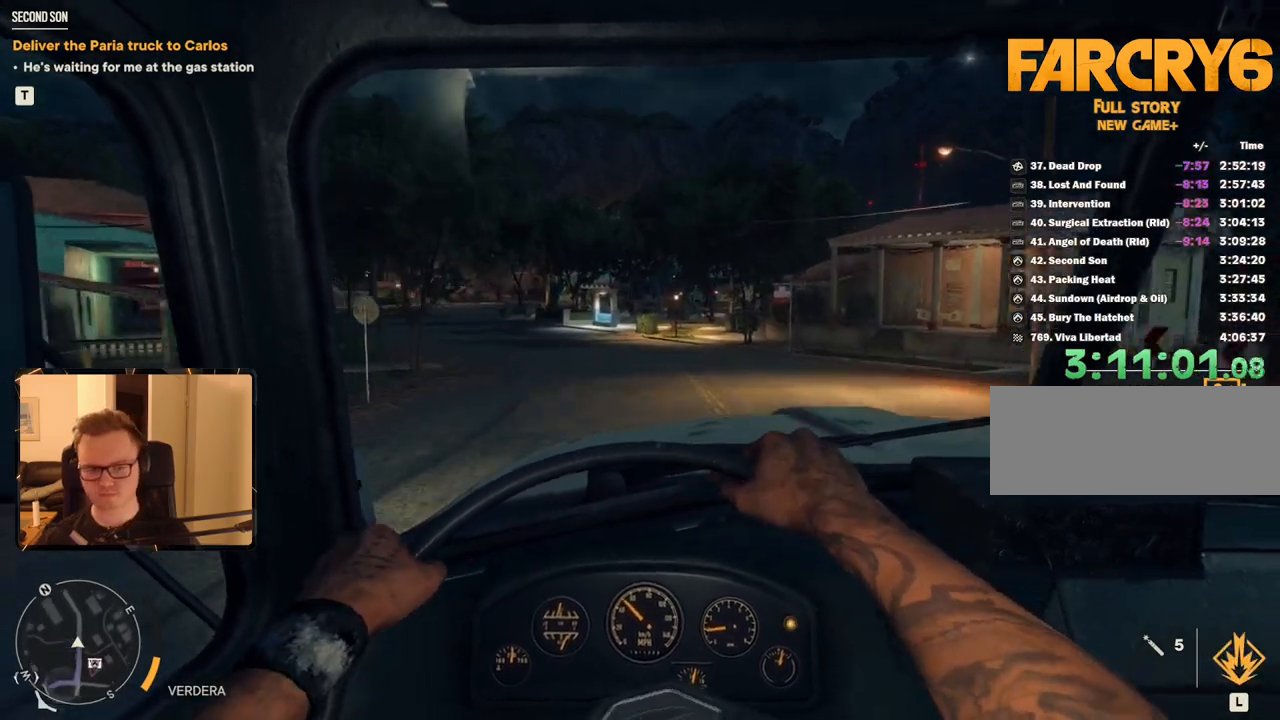
{"keys": ["w"], "mouse": [], "events": [[233, "a", "down"], [333, "a", "up"]]}
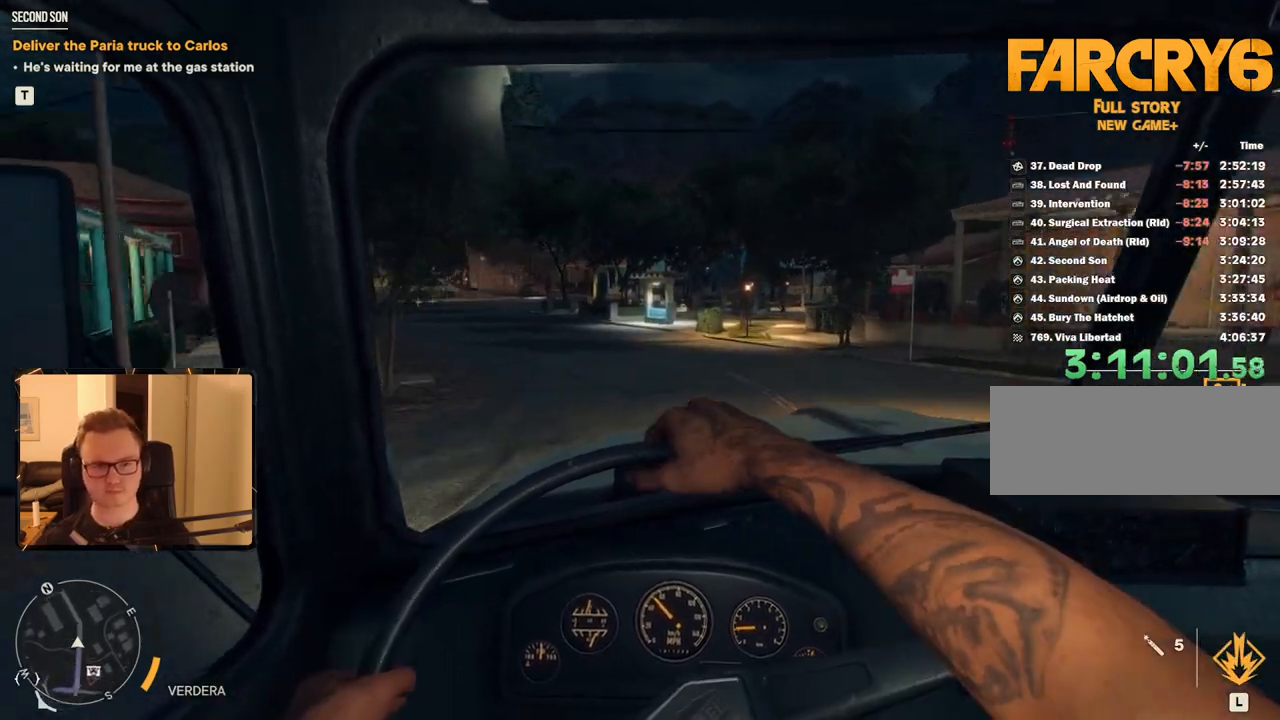
{"keys": ["w"], "mouse": [], "events": [[17, "a", "down"], [117, "a", "up"], [250, "a", "down"], [400, "a", "up"]]}
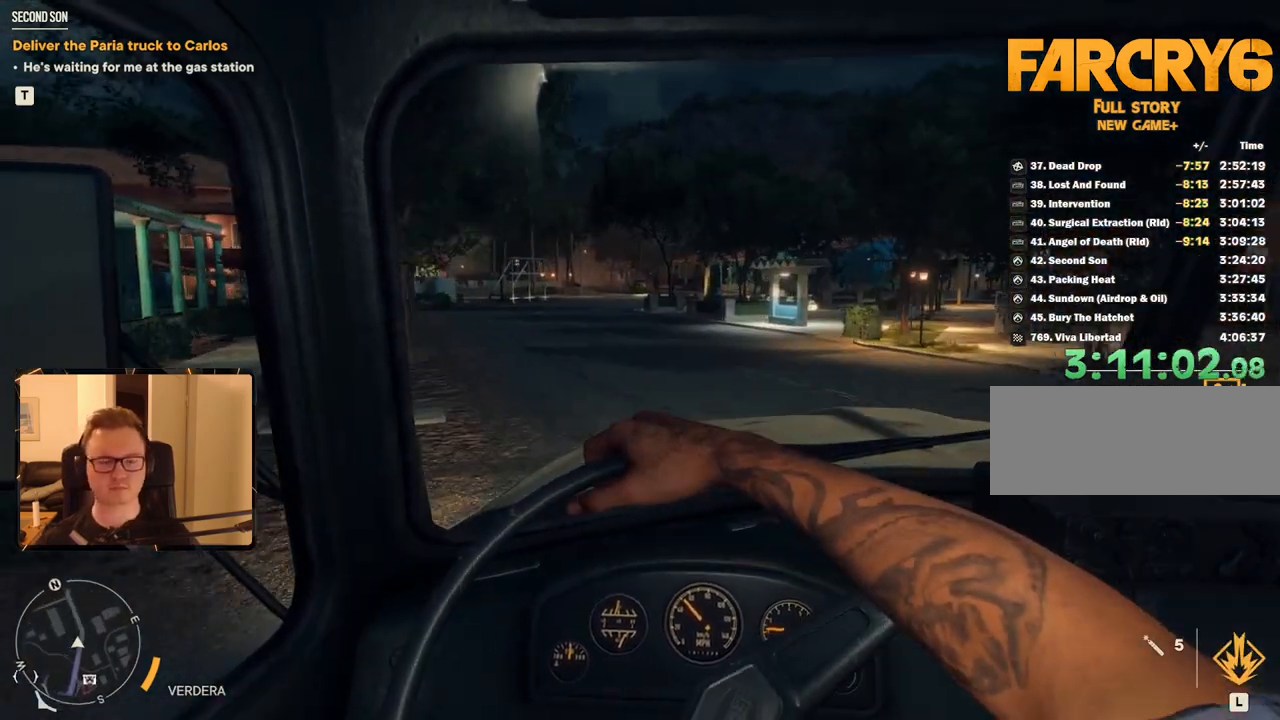
{"keys": ["w"], "mouse": [], "events": [[267, "a", "down"], [350, "a", "up"]]}
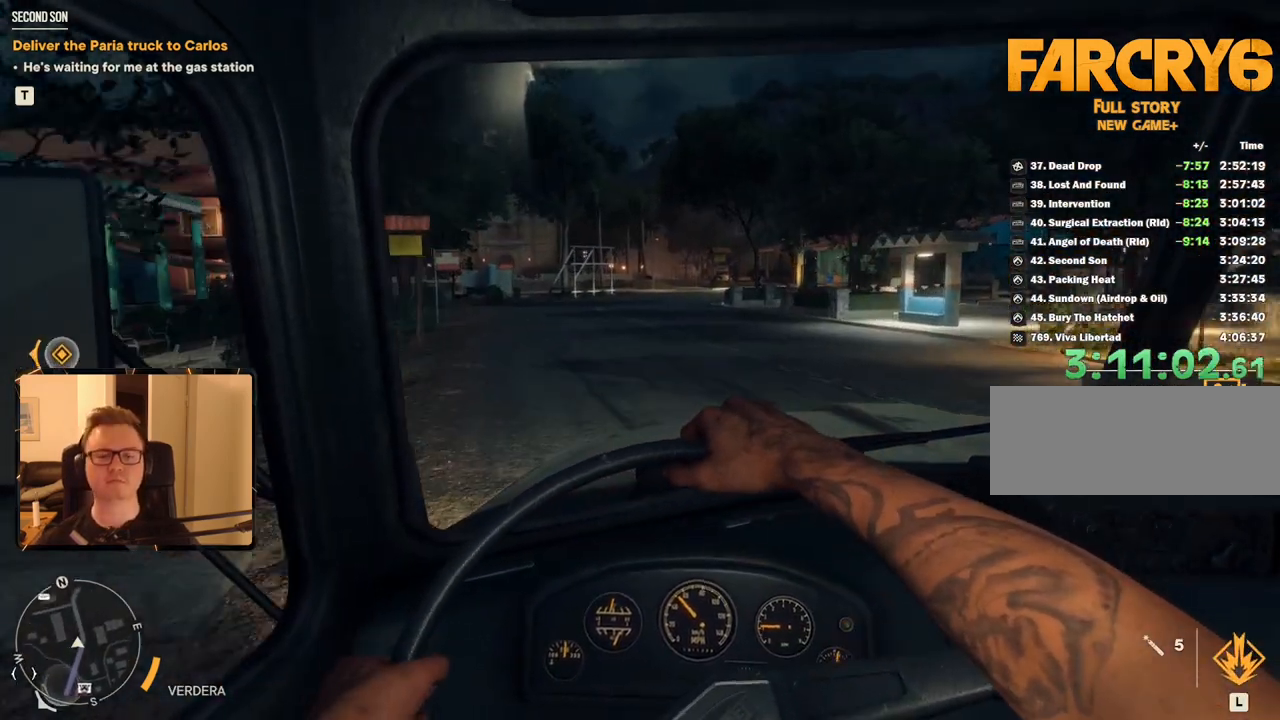
{"keys": ["w"], "mouse": [], "events": []}
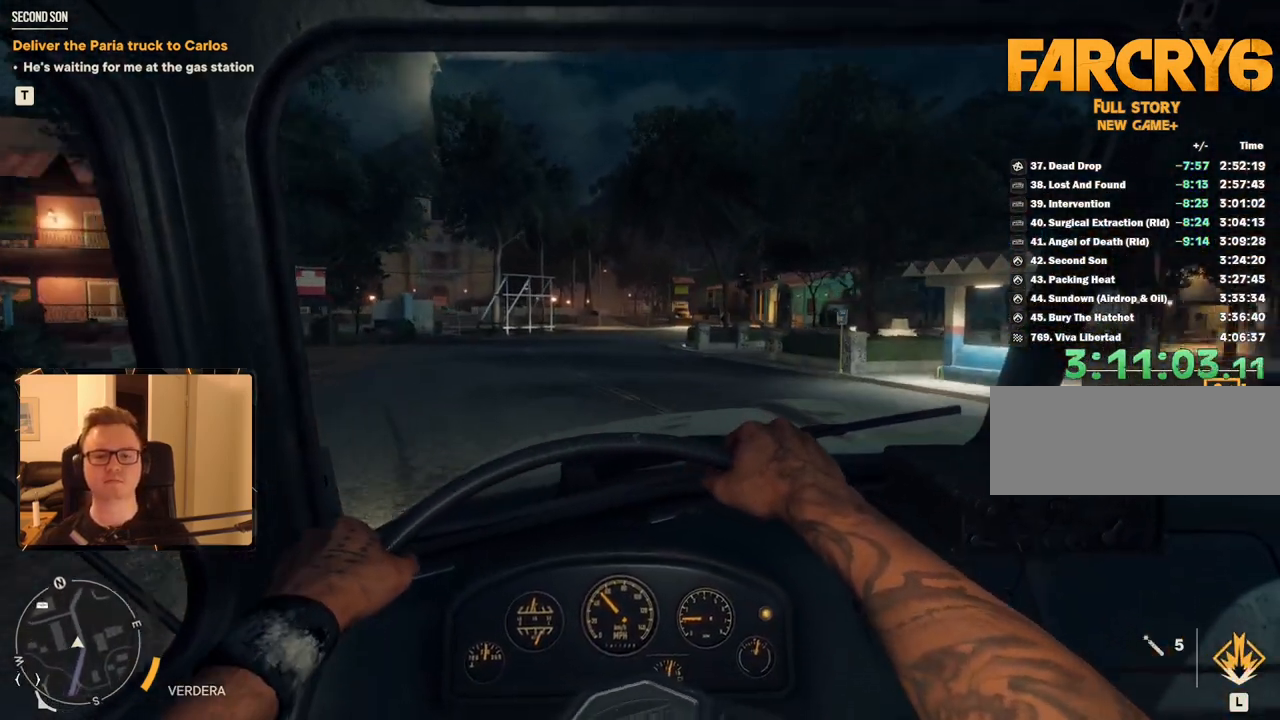
{"keys": ["w"], "mouse": [], "events": [[117, "a", "down"], [200, "a", "up"]]}
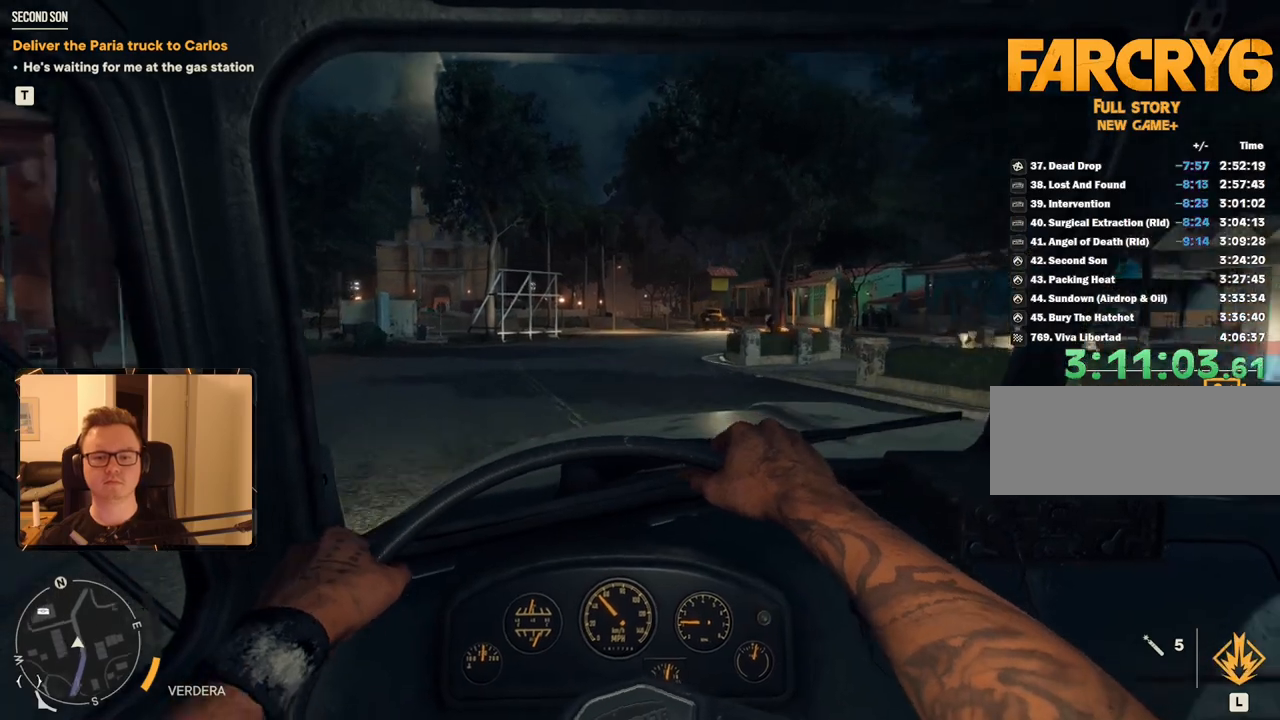
{"keys": ["w"], "mouse": [], "events": []}
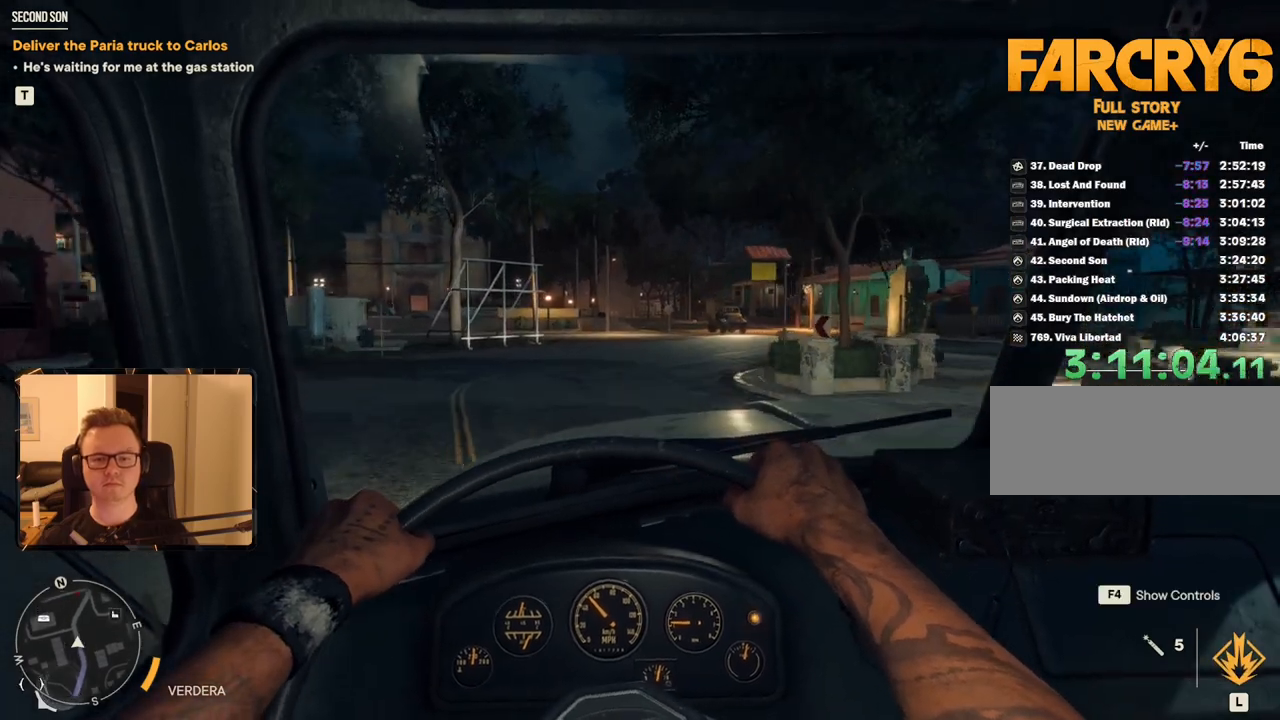
{"keys": ["w"], "mouse": [], "events": []}
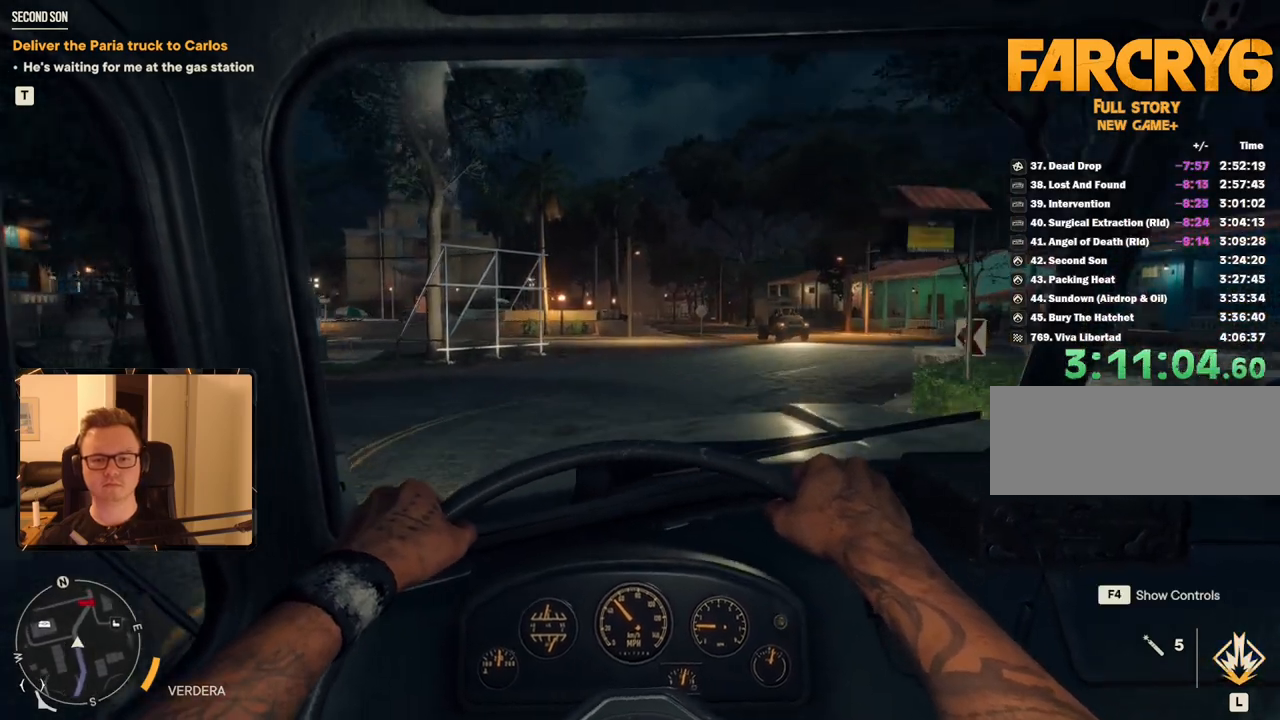
{"keys": ["w"], "mouse": [], "events": []}
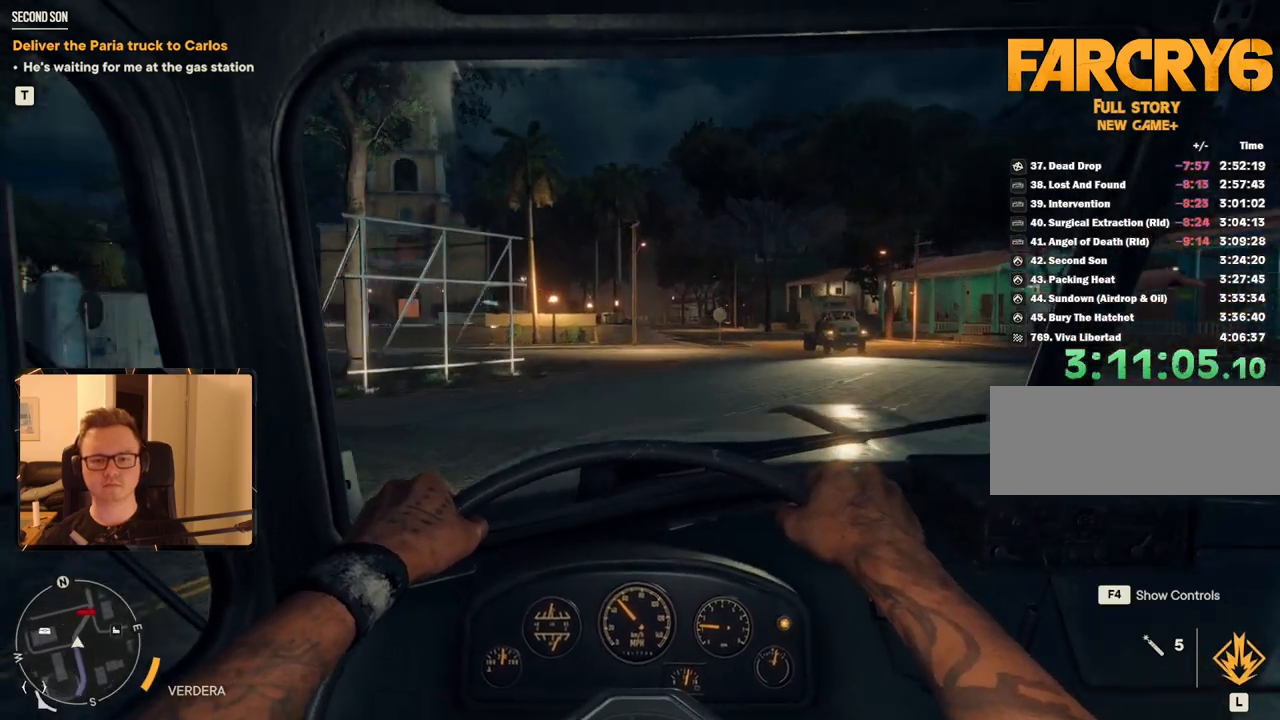
{"keys": ["w"], "mouse": [], "events": []}
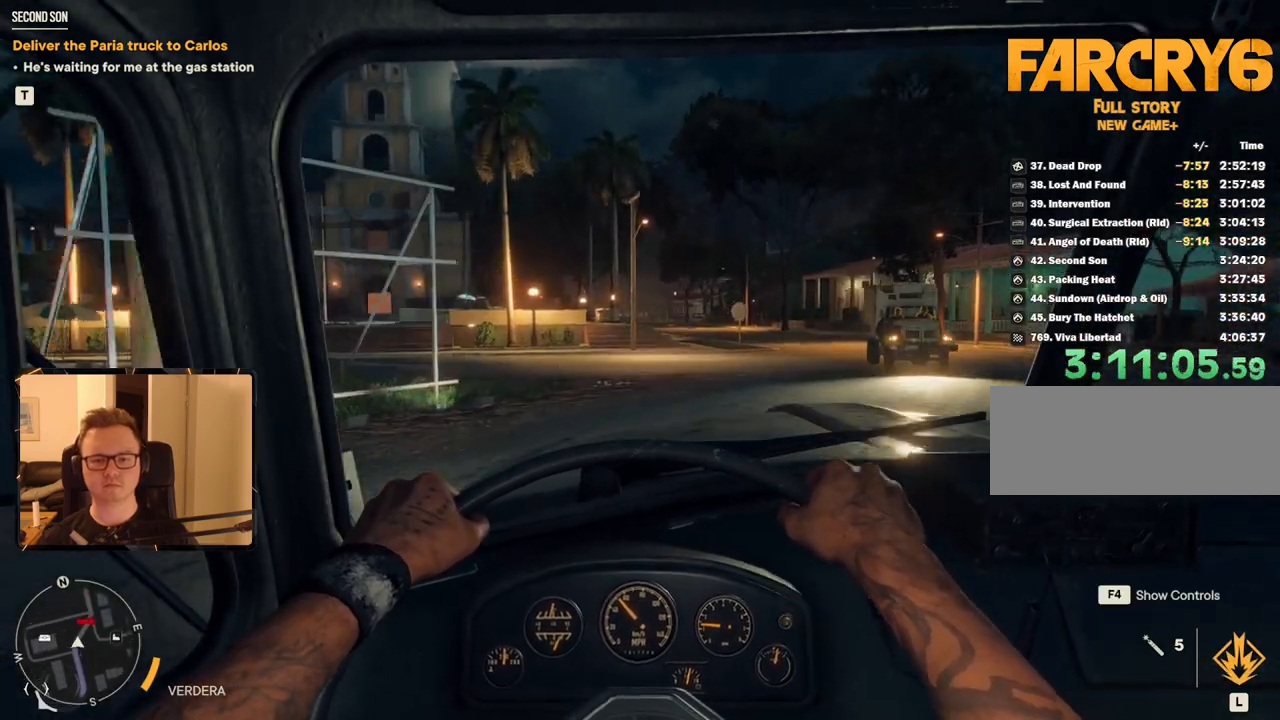
{"keys": ["w"], "mouse": [], "events": [[267, "d", "down"], [317, "e", "down"], [367, "d", "up"], [367, "e", "up"]]}
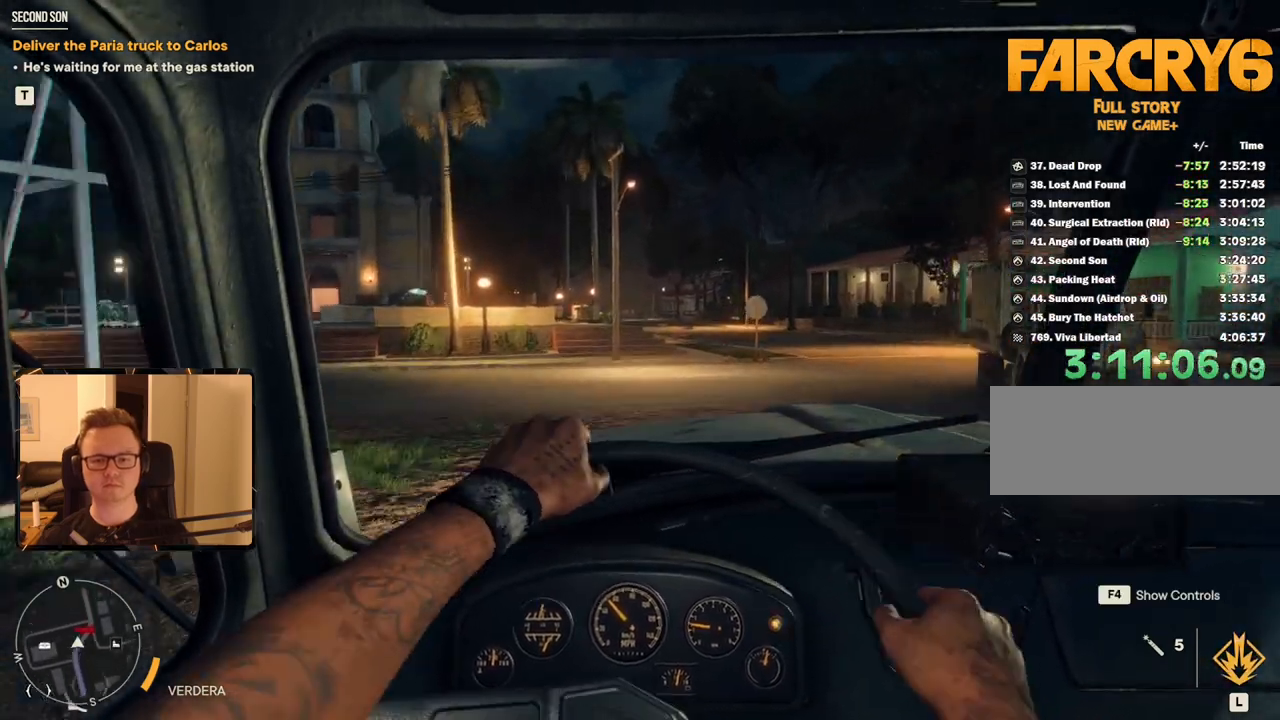
{"keys": ["d", "w"], "mouse": [], "events": [[183, "d", "down"], [333, "d", "up"], [467, "d", "down"]]}
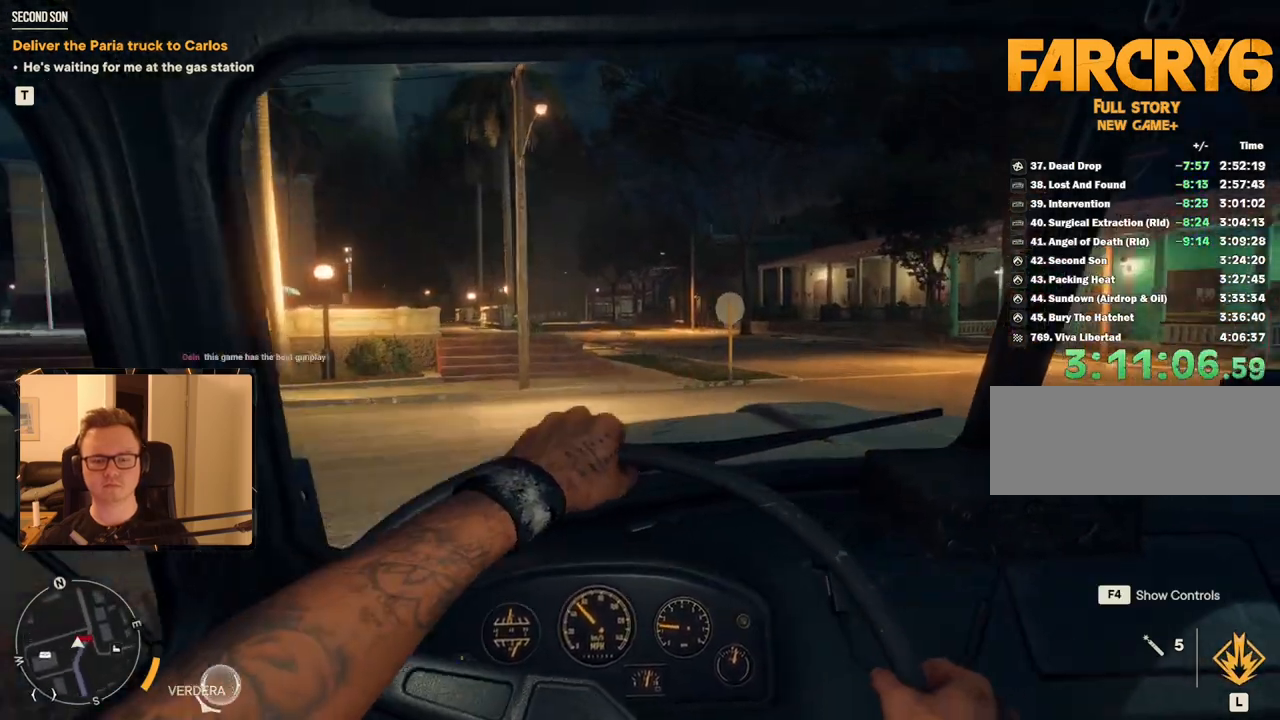
{"keys": ["4", "w"], "mouse": [], "events": [[67, "d", "up"], [483, "4", "down"]]}
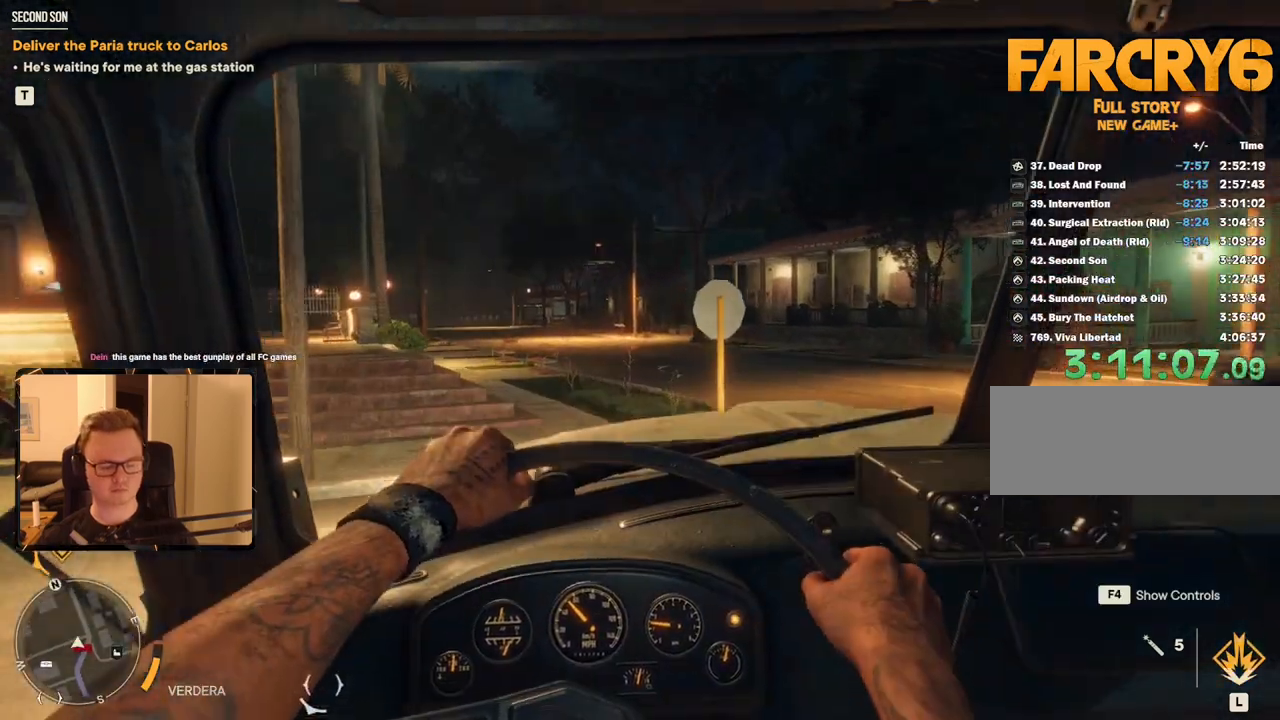
{"keys": ["w"], "mouse": [], "events": [[67, "4", "up"], [117, "4", "down"], [250, "4", "up"]]}
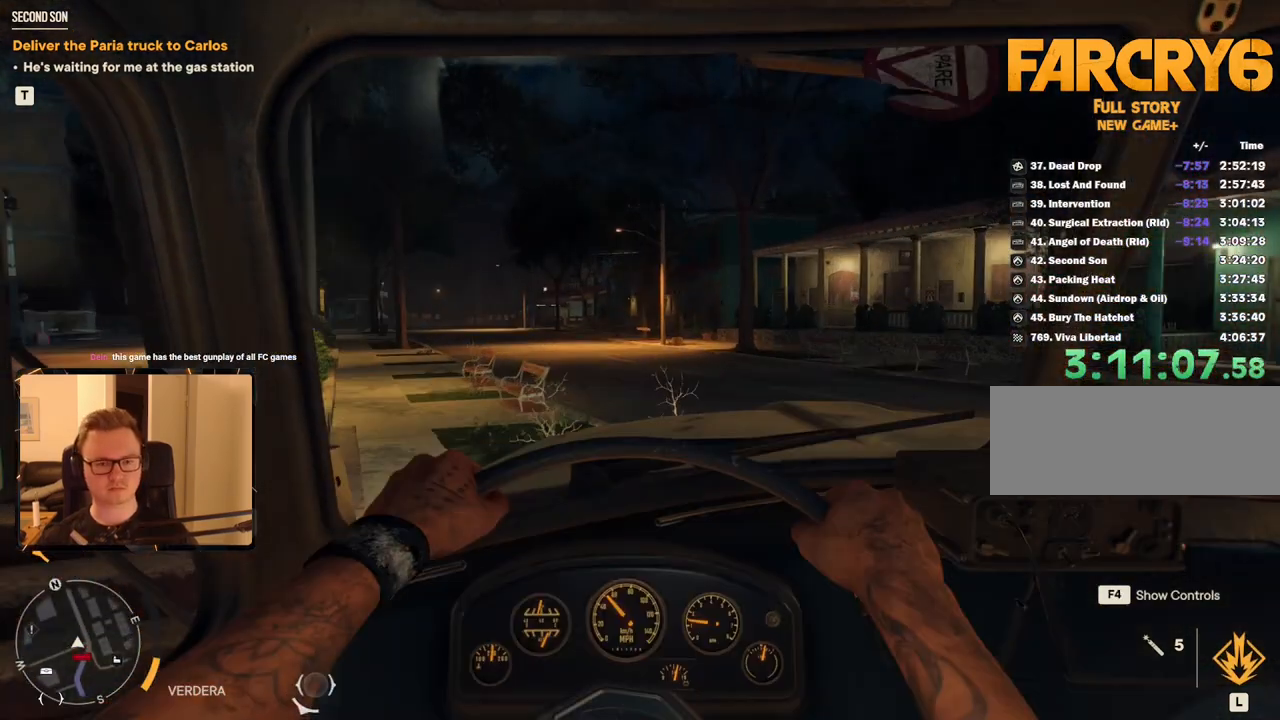
{"keys": ["a", "w"], "mouse": [], "events": [[400, "a", "down"]]}
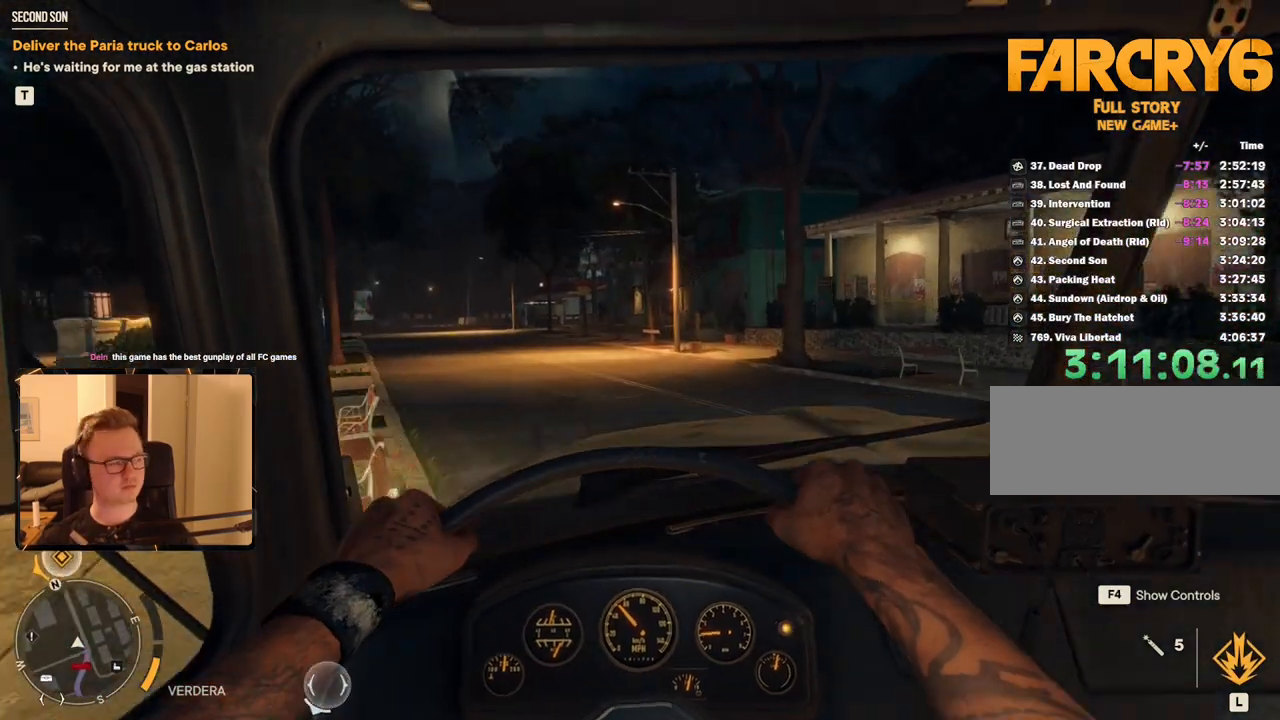
{"keys": ["w"], "mouse": [], "events": [[83, "a", "up"], [233, "a", "down"], [317, "a", "up"], [417, "a", "down"], [467, "a", "up"]]}
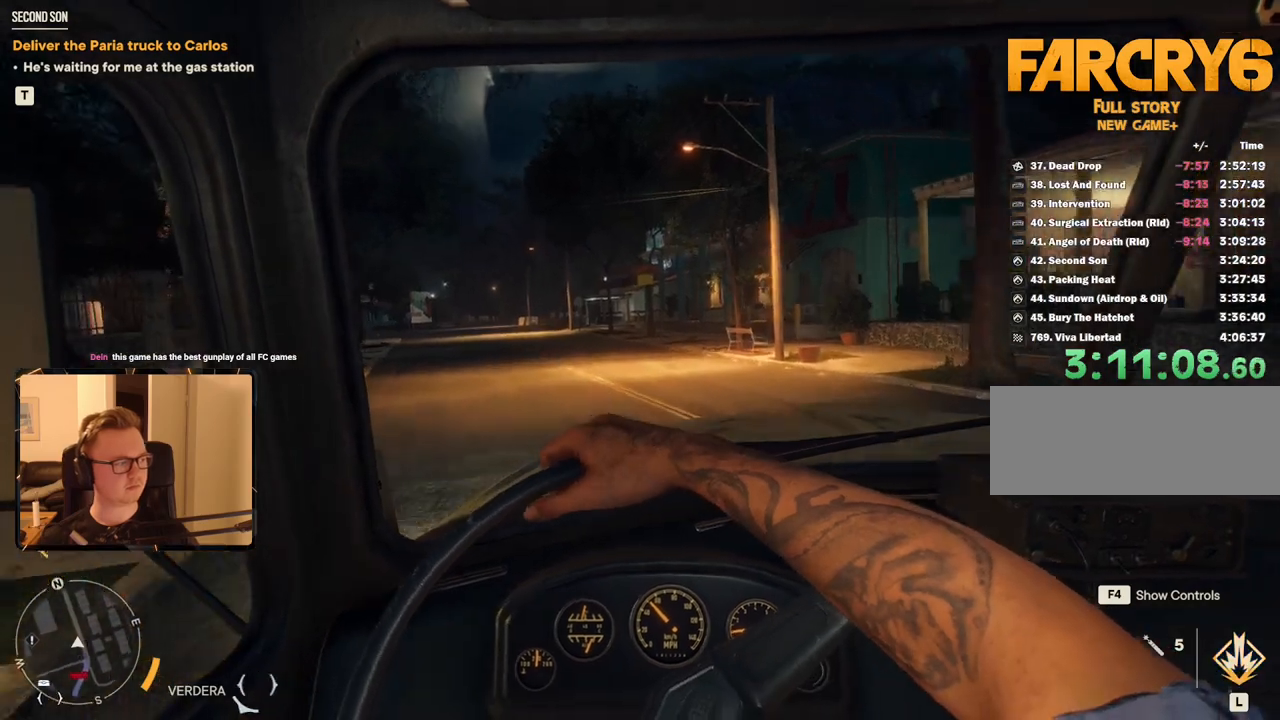
{"keys": ["w"], "mouse": [], "events": [[100, "a", "down"], [150, "a", "up"]]}
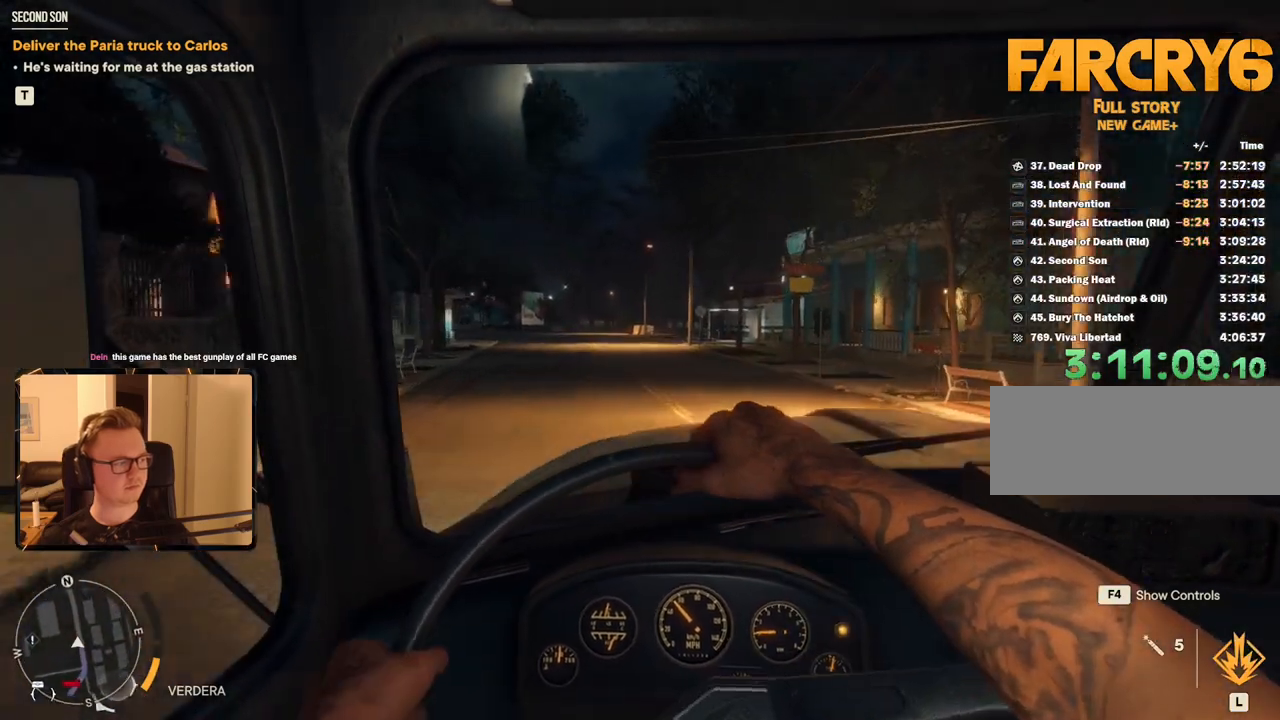
{"keys": ["a", "w"], "mouse": [], "events": [[433, "a", "down"]]}
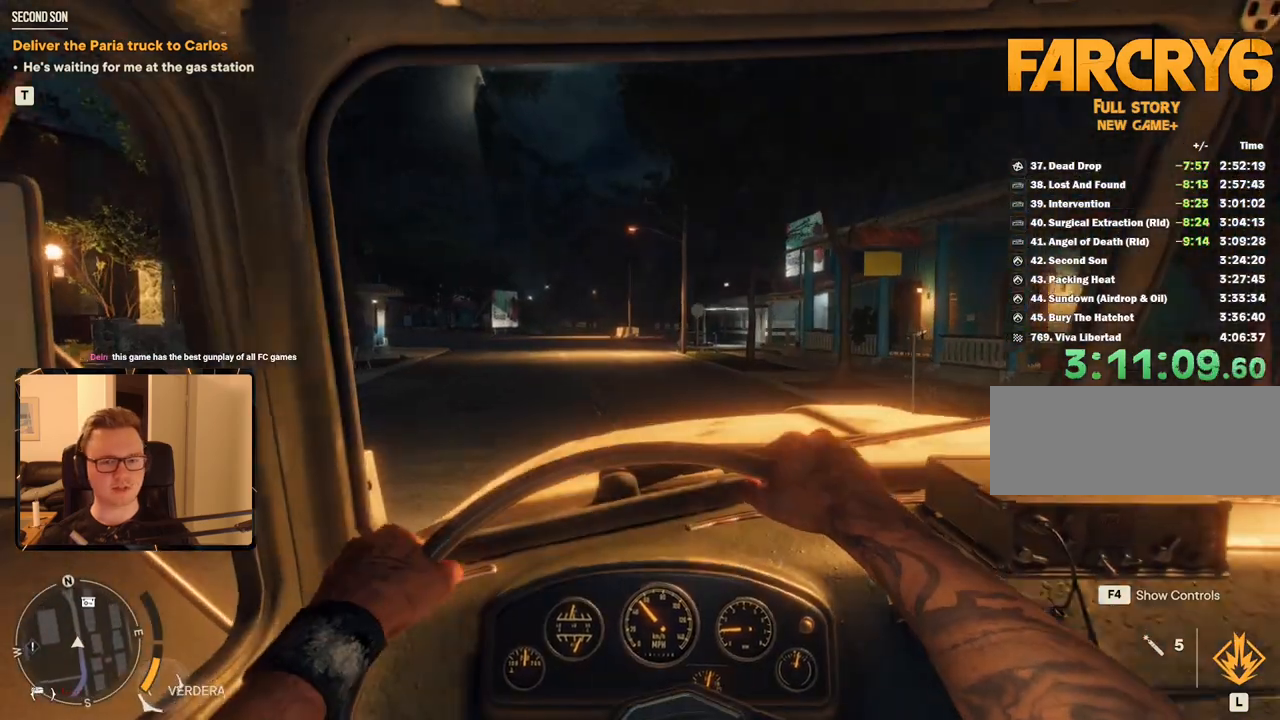
{"keys": ["w"], "mouse": [], "events": [[133, "a", "up"], [217, "a", "down"], [317, "a", "up"]]}
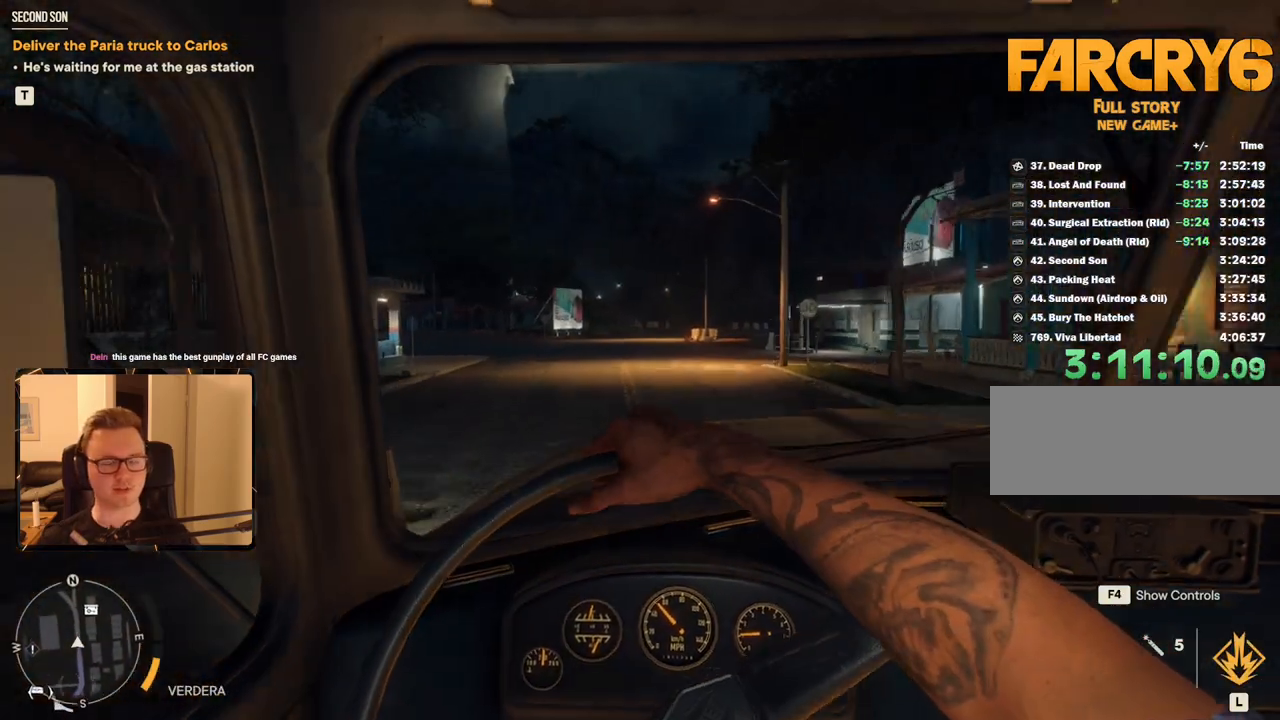
{"keys": ["w"], "mouse": [], "events": []}